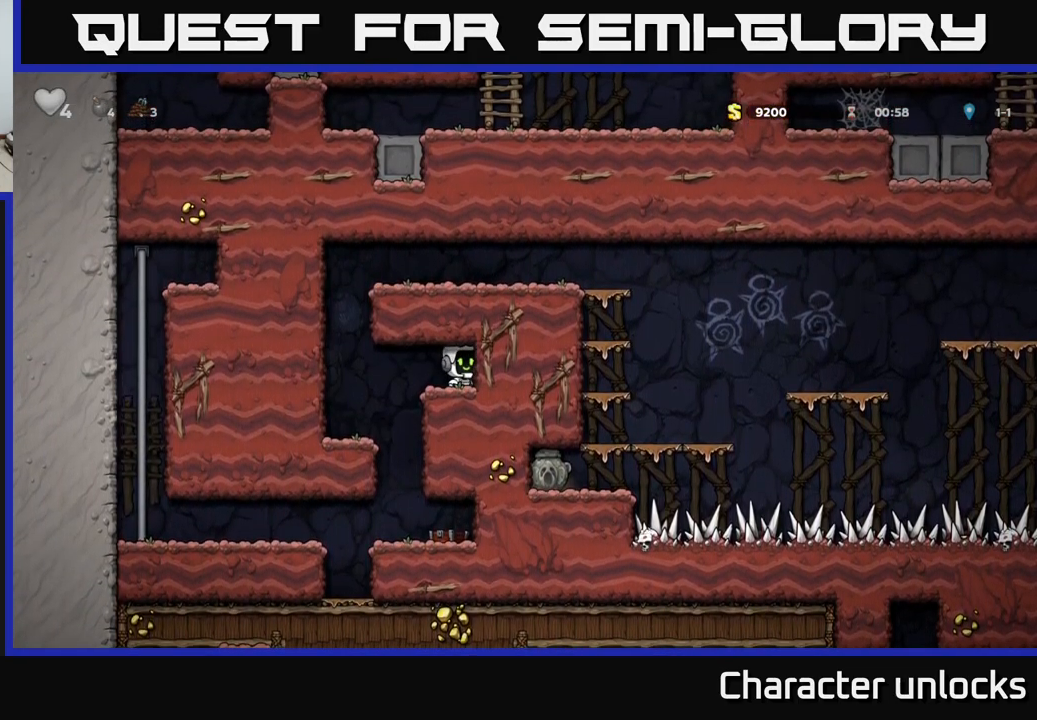
Gameplay with a controller (Xbox layout); each line is a JSON object with the inputs held at the frame after it. "events" lists button and stick changes between this image and that frame as [ms after this image, input, new state], when the widget could be followed in between. Not read: right_stick.
{"buttons": ["A", "DPAD_RIGHT"], "left_stick": "center", "events": [[50, "DPAD_LEFT", "down"], [300, "A", "down"], [384, "DPAD_LEFT", "up"], [400, "DPAD_RIGHT", "down"]]}
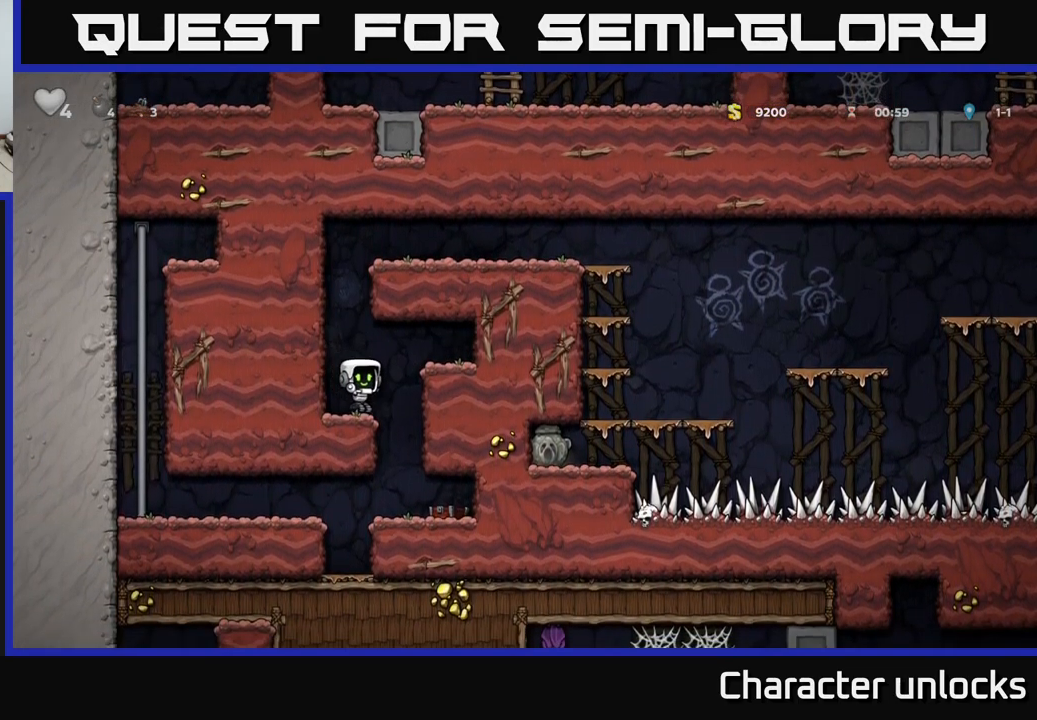
{"buttons": ["DPAD_LEFT"], "left_stick": "center", "events": [[117, "A", "up"], [200, "DPAD_RIGHT", "up"], [234, "A", "down"], [334, "DPAD_LEFT", "down"], [434, "A", "up"]]}
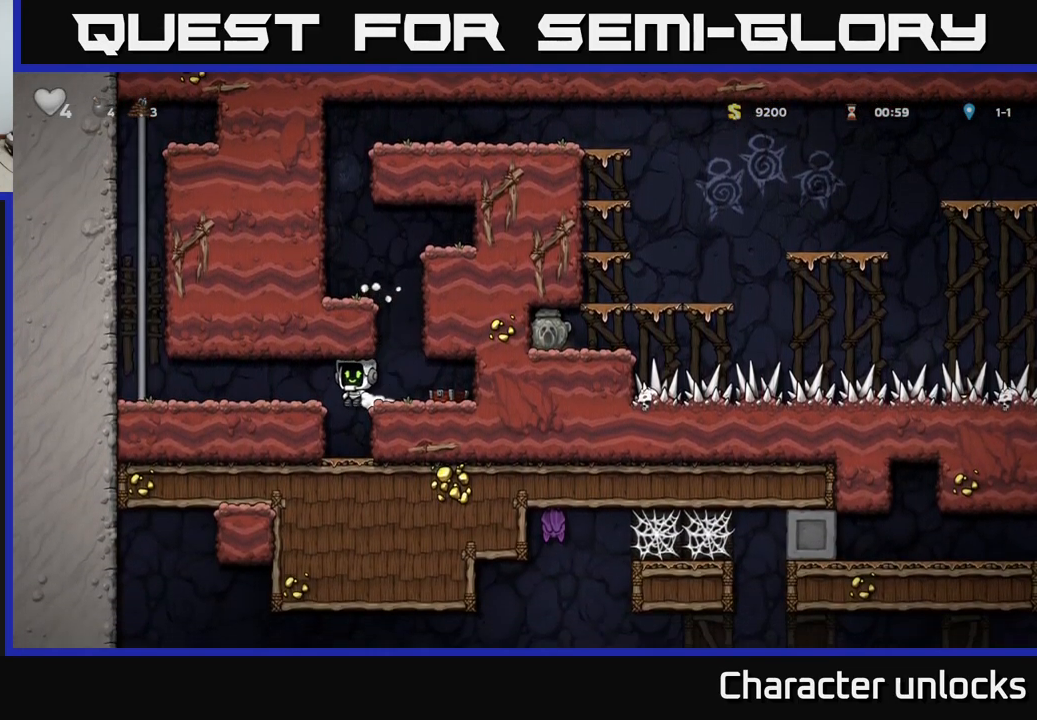
{"buttons": ["DPAD_RIGHT"], "left_stick": "center", "events": [[50, "A", "down"], [134, "DPAD_LEFT", "up"], [234, "A", "up"], [350, "DPAD_RIGHT", "down"]]}
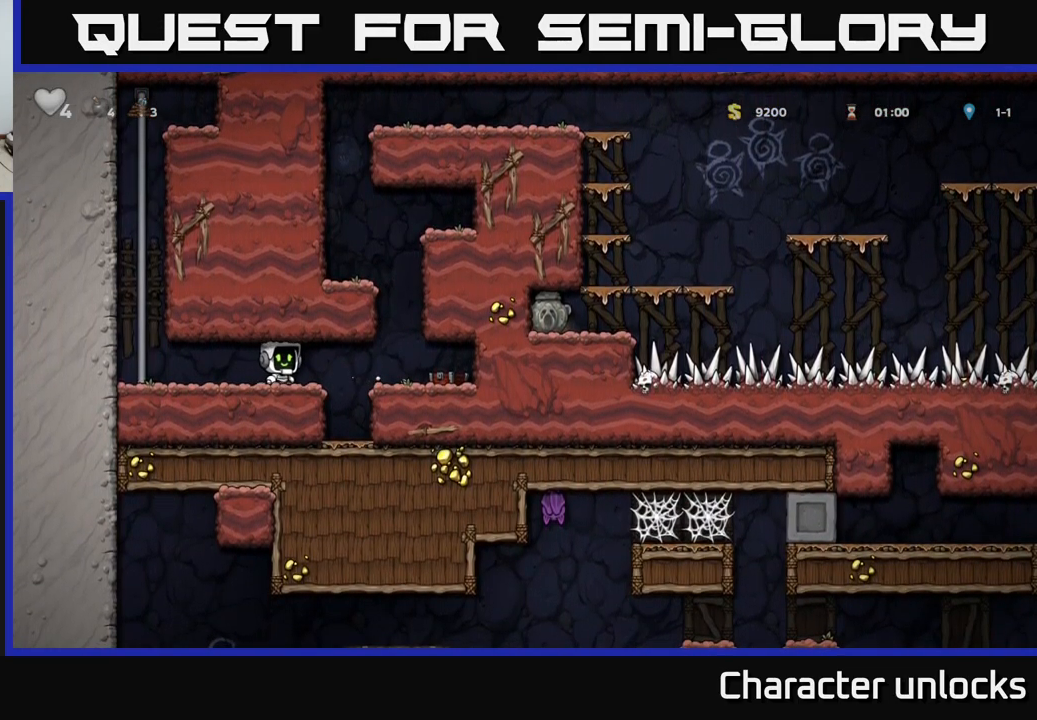
{"buttons": ["DPAD_LEFT"], "left_stick": "center", "events": [[217, "A", "down"], [217, "DPAD_RIGHT", "up"], [267, "DPAD_LEFT", "down"], [450, "A", "up"]]}
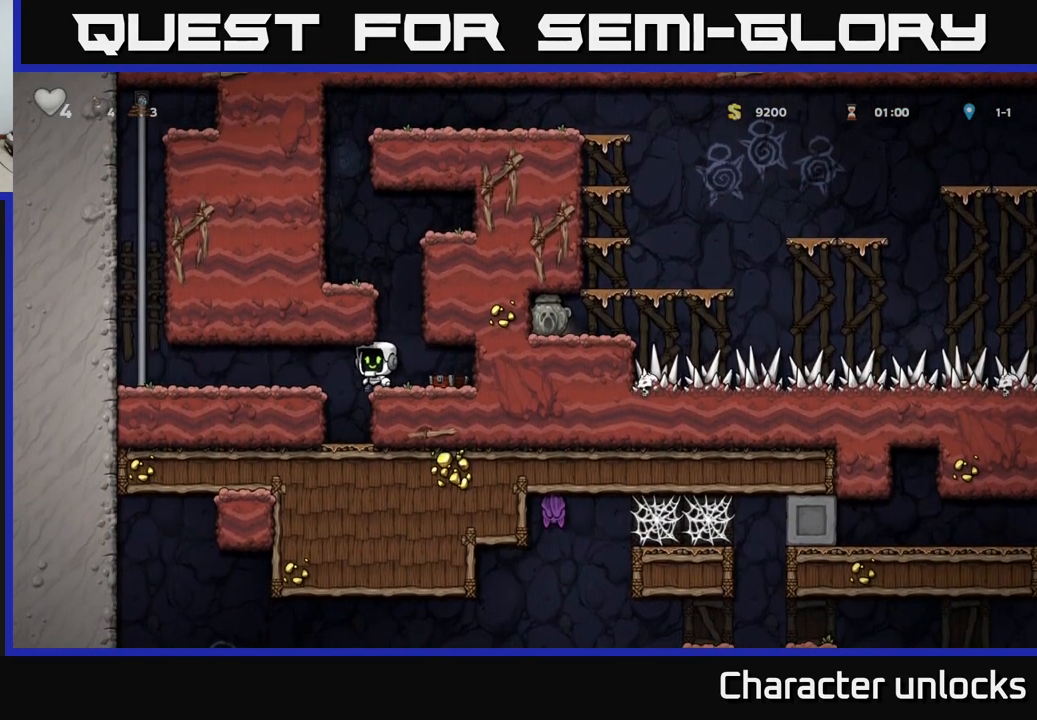
{"buttons": ["DPAD_RIGHT"], "left_stick": "center", "events": [[100, "A", "down"], [167, "DPAD_LEFT", "up"], [267, "A", "up"], [401, "DPAD_RIGHT", "down"]]}
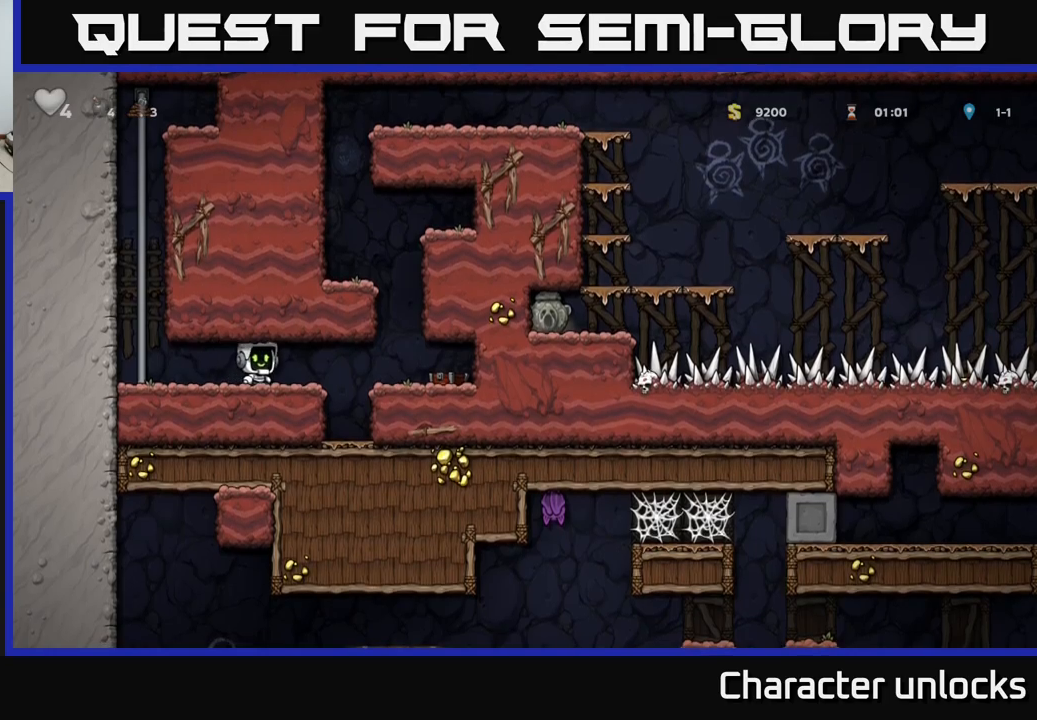
{"buttons": ["DPAD_LEFT"], "left_stick": "center", "events": [[300, "A", "down"], [300, "DPAD_RIGHT", "up"], [350, "DPAD_LEFT", "down"], [483, "A", "up"]]}
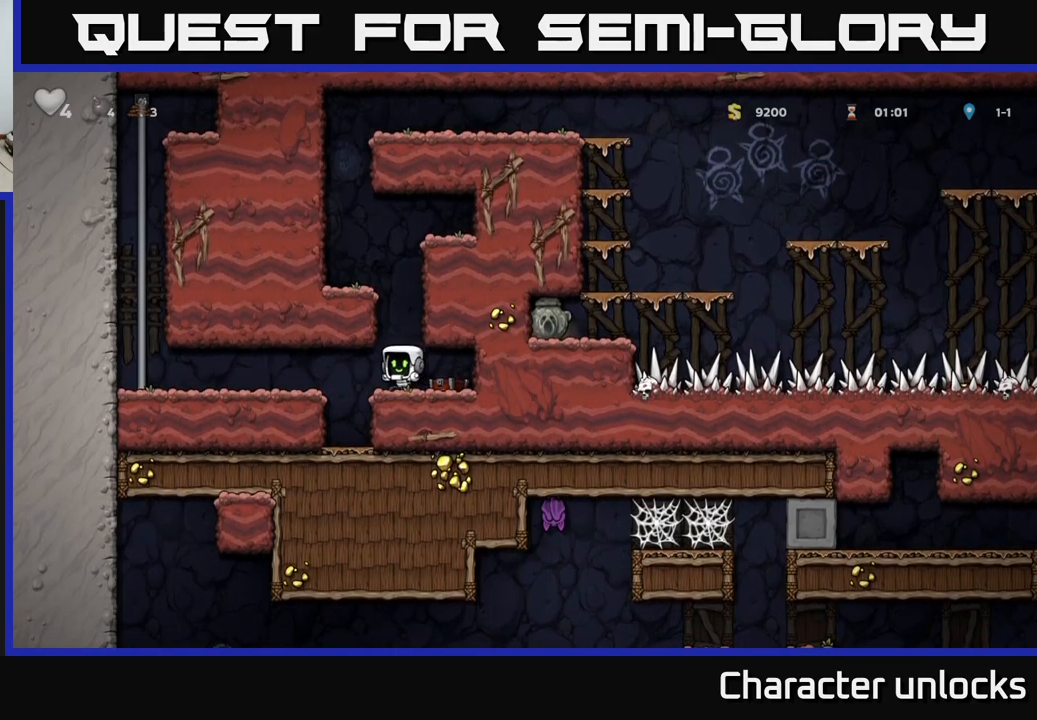
{"buttons": ["DPAD_RIGHT"], "left_stick": "center", "events": [[166, "A", "down"], [233, "DPAD_LEFT", "up"], [316, "DPAD_RIGHT", "down"], [333, "A", "up"]]}
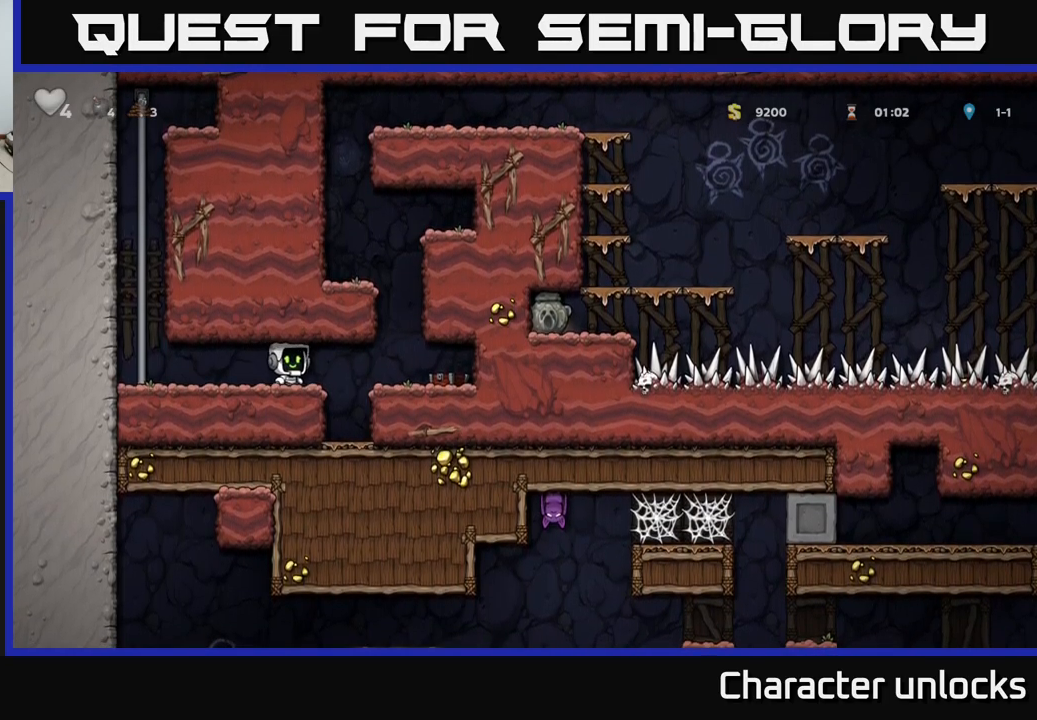
{"buttons": ["DPAD_LEFT"], "left_stick": "center", "events": [[183, "A", "down"], [183, "DPAD_RIGHT", "up"], [233, "DPAD_LEFT", "down"], [416, "A", "up"]]}
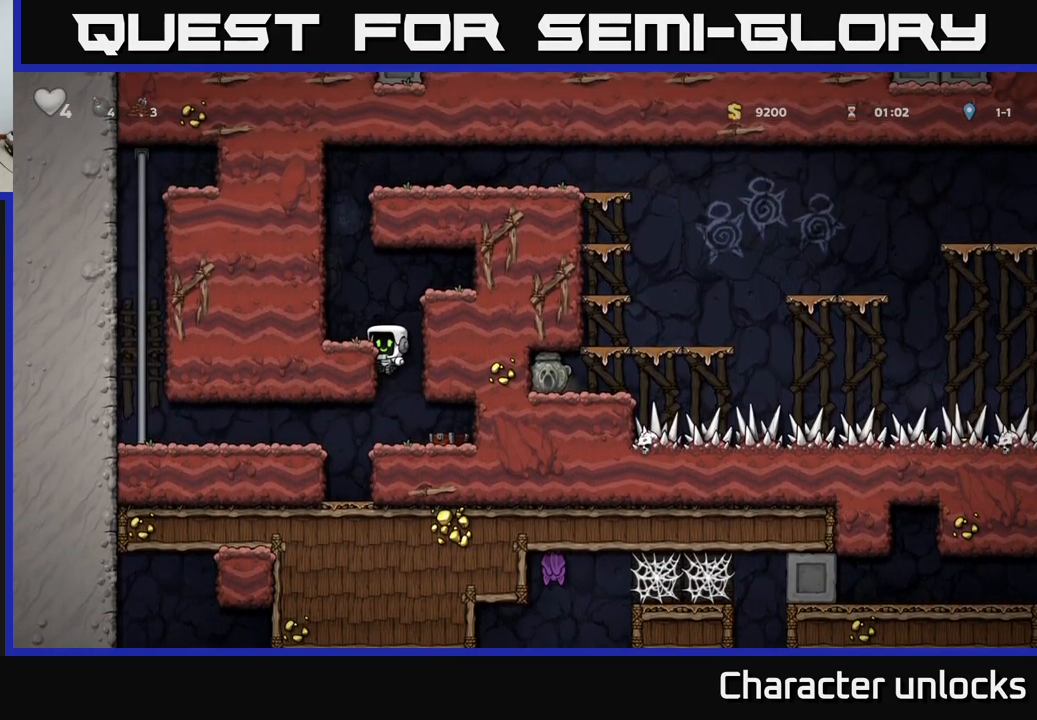
{"buttons": ["A", "DPAD_RIGHT"], "left_stick": "center", "events": [[66, "A", "down"], [150, "A", "up"], [250, "DPAD_LEFT", "up"], [433, "A", "down"], [433, "DPAD_RIGHT", "down"]]}
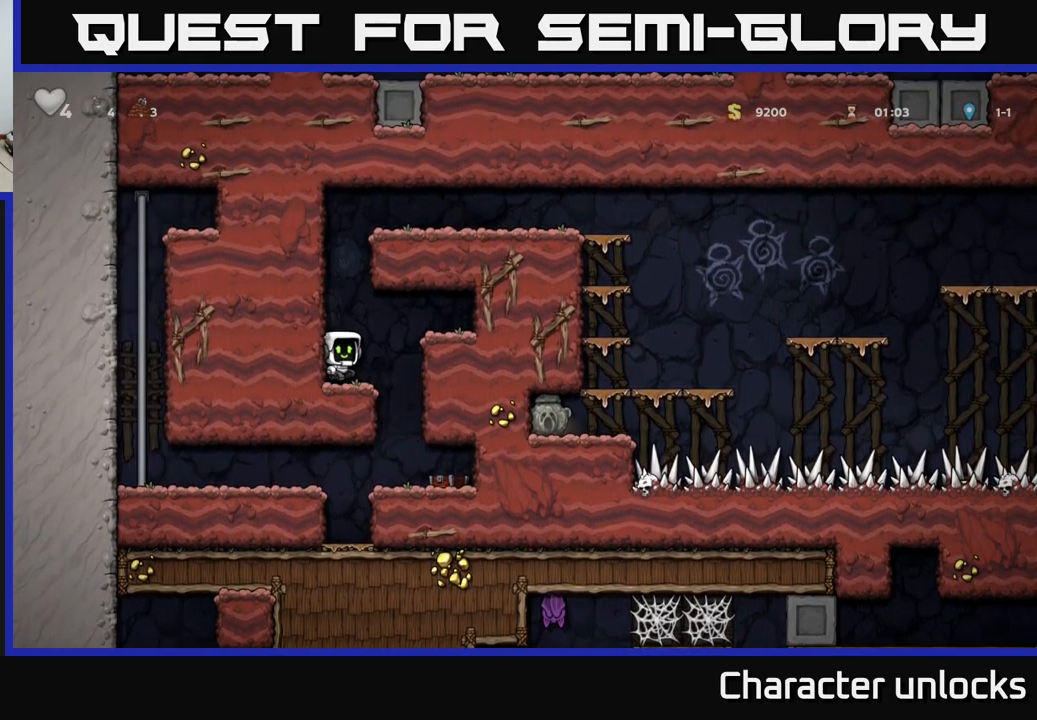
{"buttons": ["DPAD_LEFT"], "left_stick": "center", "events": [[100, "A", "up"], [266, "DPAD_RIGHT", "up"], [466, "DPAD_LEFT", "down"]]}
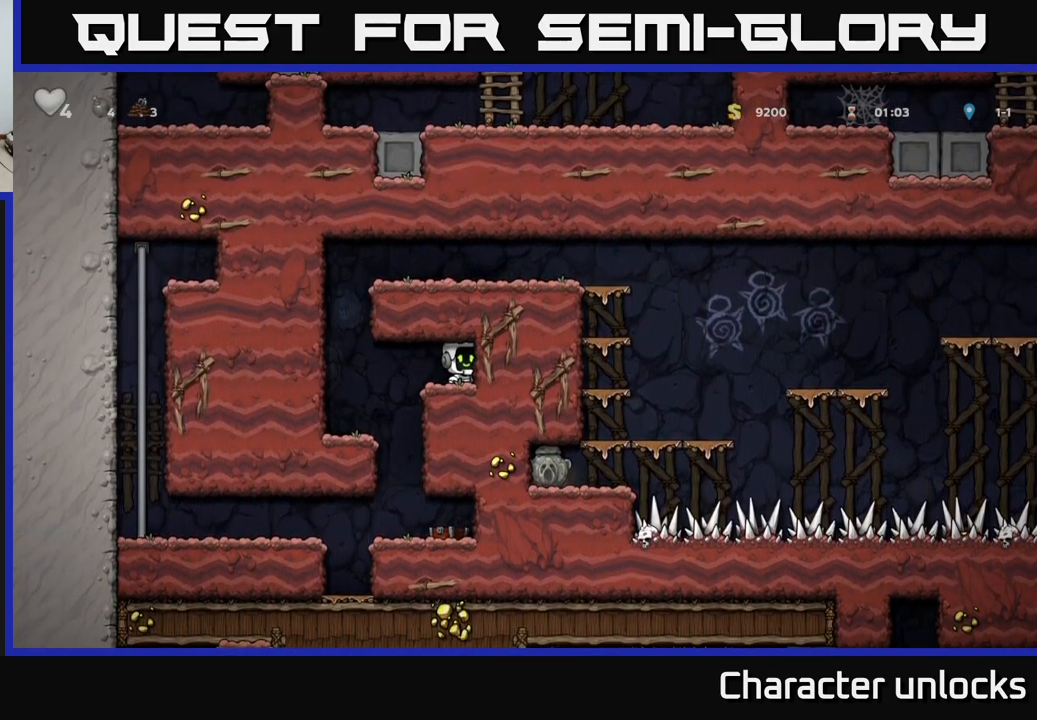
{"buttons": ["A", "DPAD_RIGHT"], "left_stick": "center", "events": [[233, "A", "down"], [333, "DPAD_LEFT", "up"], [383, "DPAD_RIGHT", "down"]]}
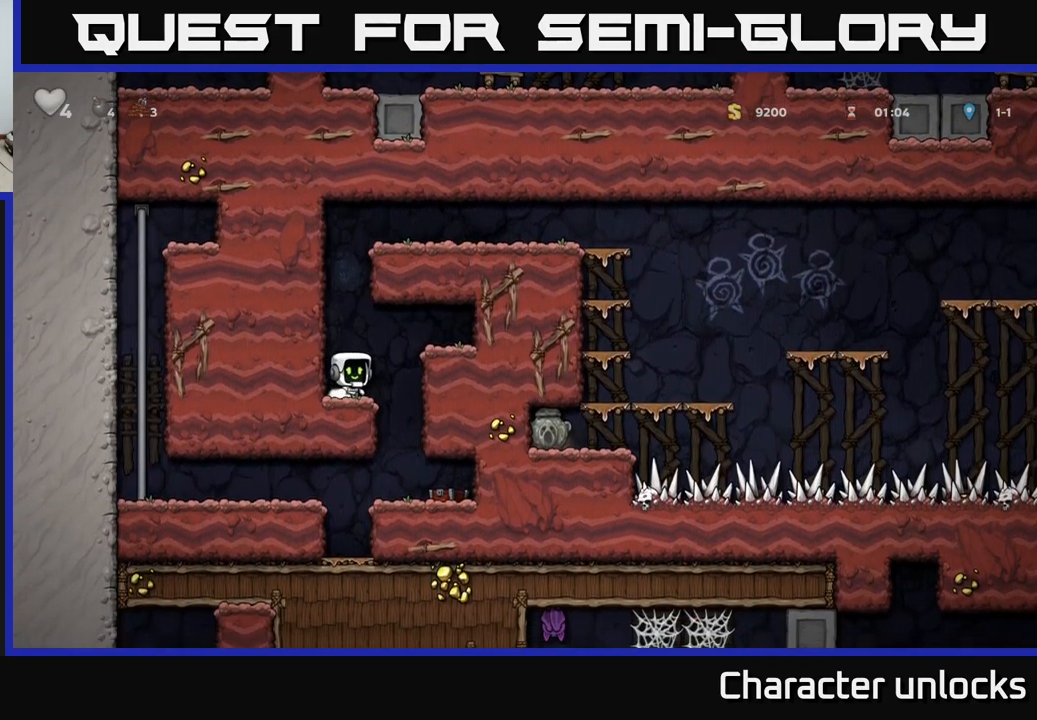
{"buttons": ["R1", "DPAD_UP"], "left_stick": "center", "events": [[33, "DPAD_RIGHT", "up"], [50, "DPAD_LEFT", "down"], [66, "A", "up"], [166, "DPAD_LEFT", "up"], [416, "DPAD_UP", "down"], [450, "R1", "down"]]}
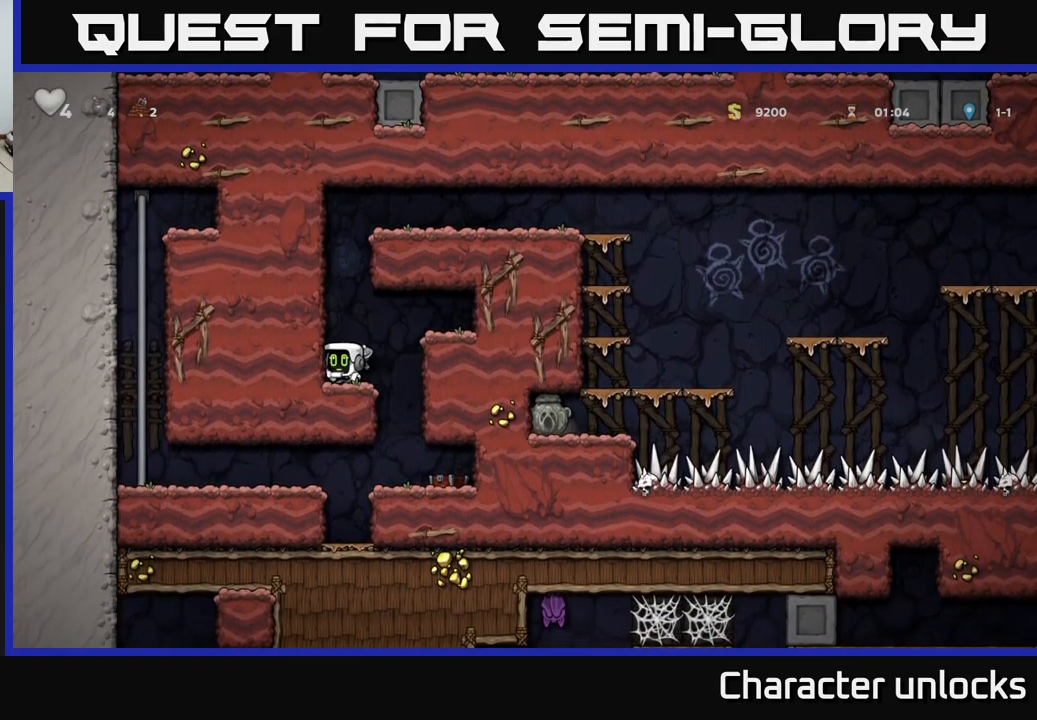
{"buttons": ["A", "DPAD_UP"], "left_stick": "center", "events": [[33, "DPAD_UP", "up"], [33, "R1", "up"], [133, "A", "down"], [183, "DPAD_UP", "down"], [350, "A", "up"], [500, "A", "down"]]}
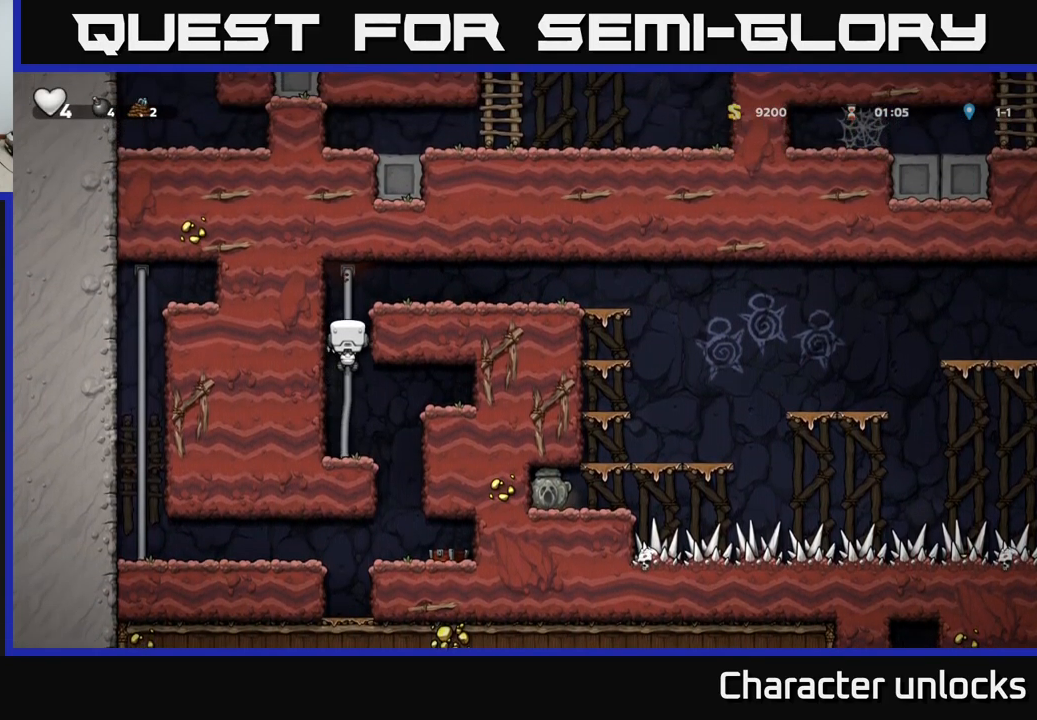
{"buttons": ["DPAD_RIGHT"], "left_stick": "center", "events": [[16, "DPAD_RIGHT", "down"], [33, "DPAD_UP", "up"], [116, "A", "up"]]}
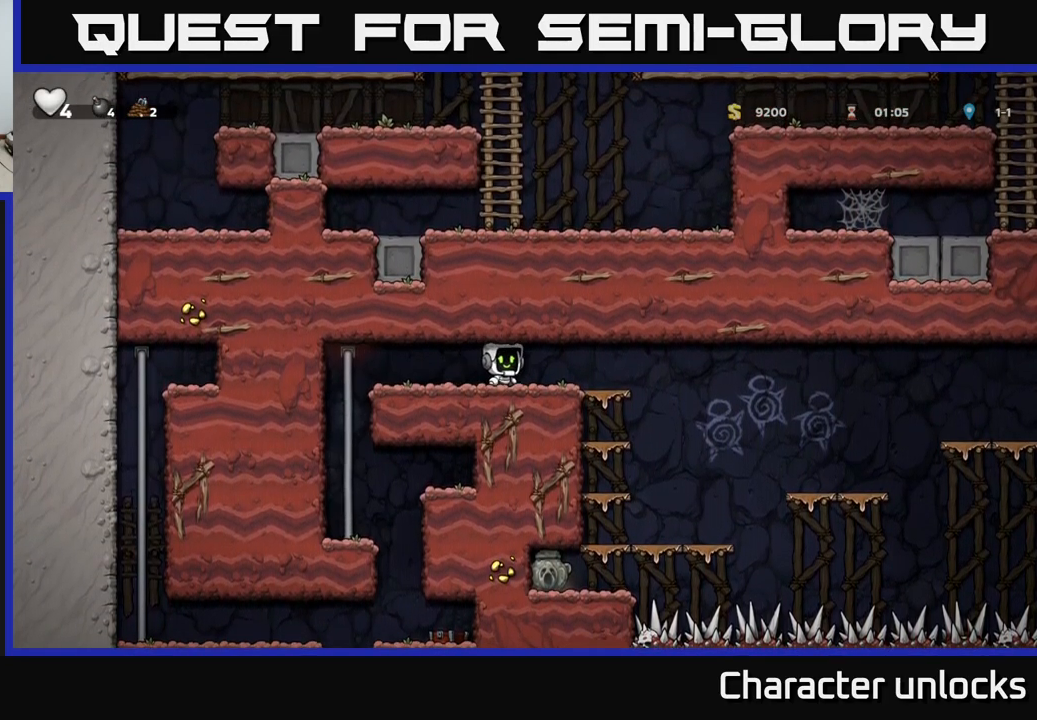
{"buttons": ["DPAD_DOWN"], "left_stick": "center", "events": [[216, "DPAD_DOWN", "down"], [216, "DPAD_RIGHT", "up"], [250, "A", "down"], [366, "A", "up"]]}
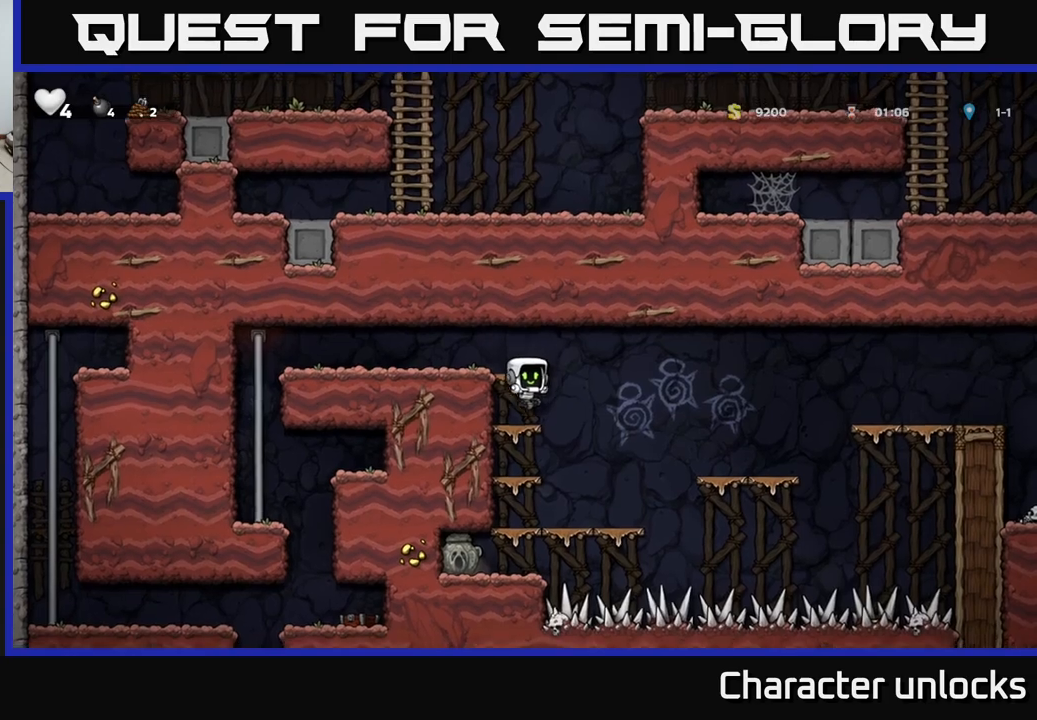
{"buttons": ["A", "DPAD_DOWN"], "left_stick": "center", "events": [[133, "A", "down"], [250, "A", "up"], [500, "A", "down"]]}
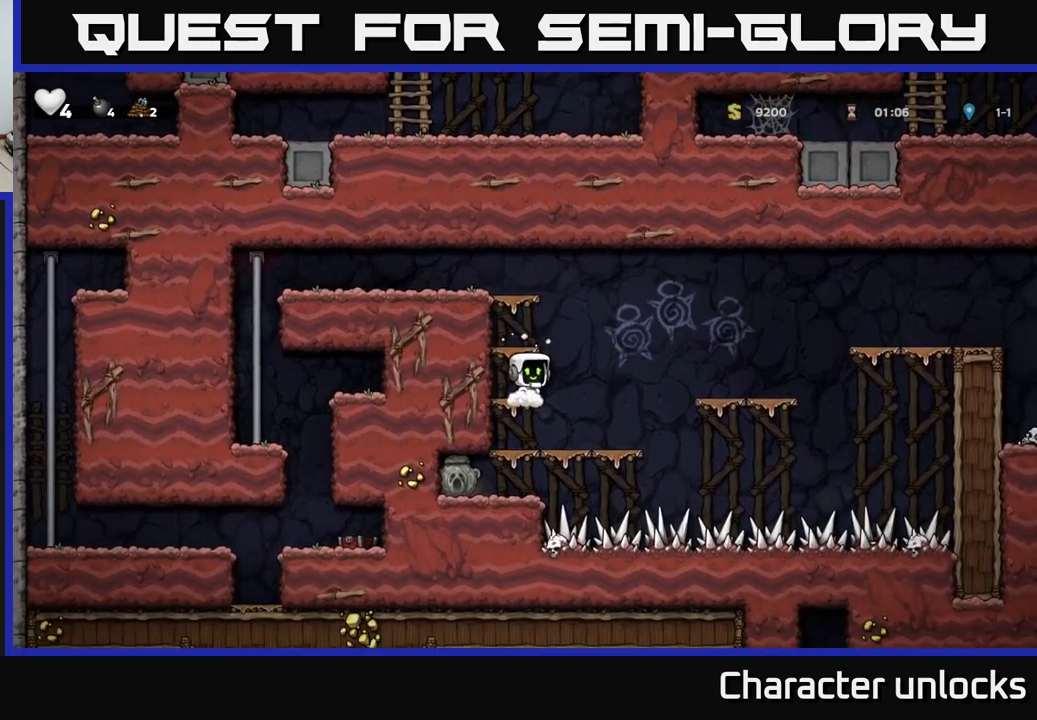
{"buttons": ["DPAD_DOWN"], "left_stick": "center", "events": [[117, "A", "up"], [333, "A", "down"], [433, "A", "up"]]}
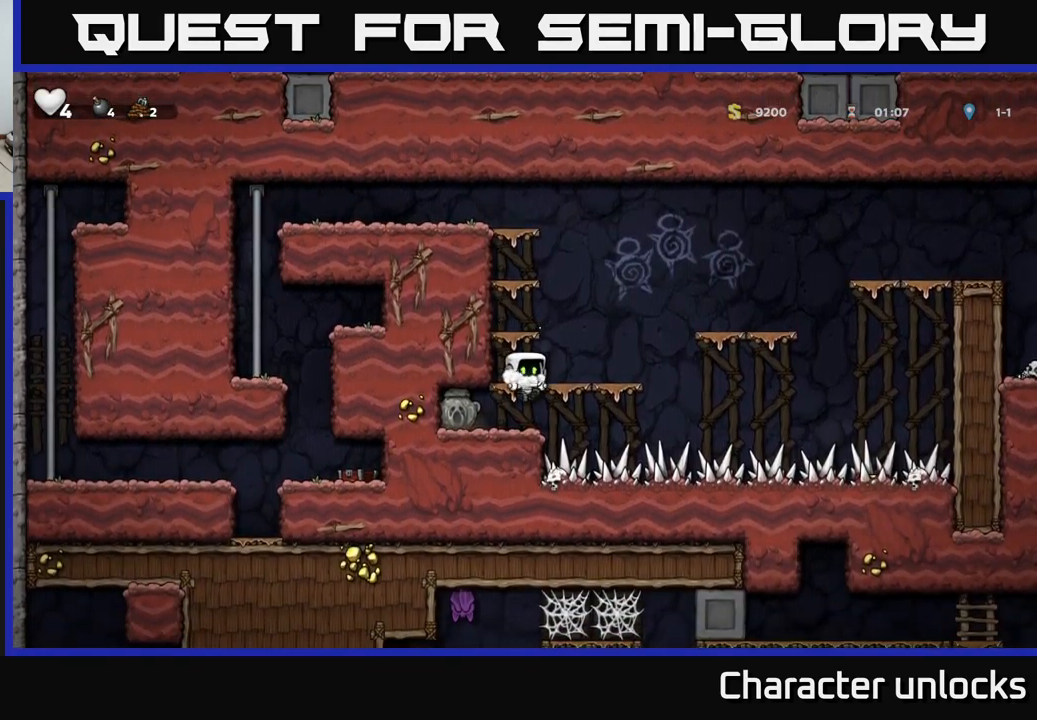
{"buttons": ["DPAD_RIGHT"], "left_stick": "center", "events": [[67, "DPAD_DOWN", "up"], [67, "DPAD_LEFT", "down"], [267, "DPAD_DOWN", "down"], [283, "DPAD_LEFT", "up"], [317, "X", "down"], [333, "DPAD_RIGHT", "down"], [350, "DPAD_DOWN", "up"], [367, "X", "up"], [383, "DPAD_RIGHT", "up"], [400, "DPAD_RIGHT", "down"]]}
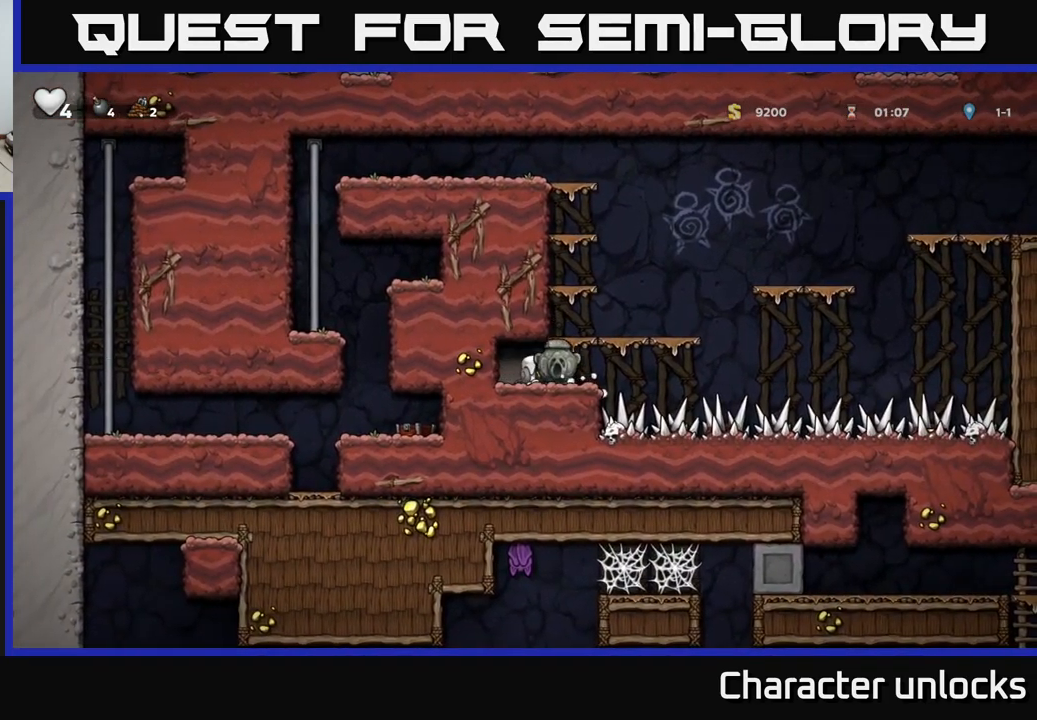
{"buttons": ["DPAD_RIGHT"], "left_stick": "center", "events": [[17, "A", "down"], [167, "DPAD_RIGHT", "up"], [183, "DPAD_LEFT", "down"], [217, "A", "up"], [283, "DPAD_LEFT", "up"], [433, "DPAD_RIGHT", "down"]]}
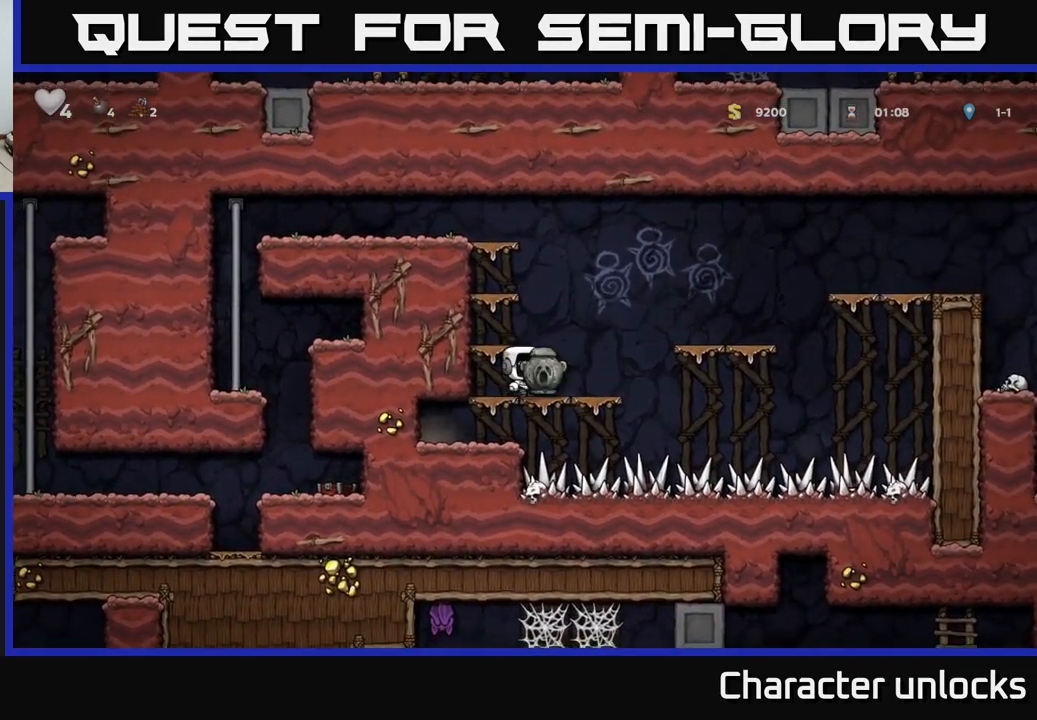
{"buttons": ["A"], "left_stick": "center", "events": [[17, "A", "down"], [150, "A", "up"], [350, "DPAD_RIGHT", "up"], [483, "A", "down"]]}
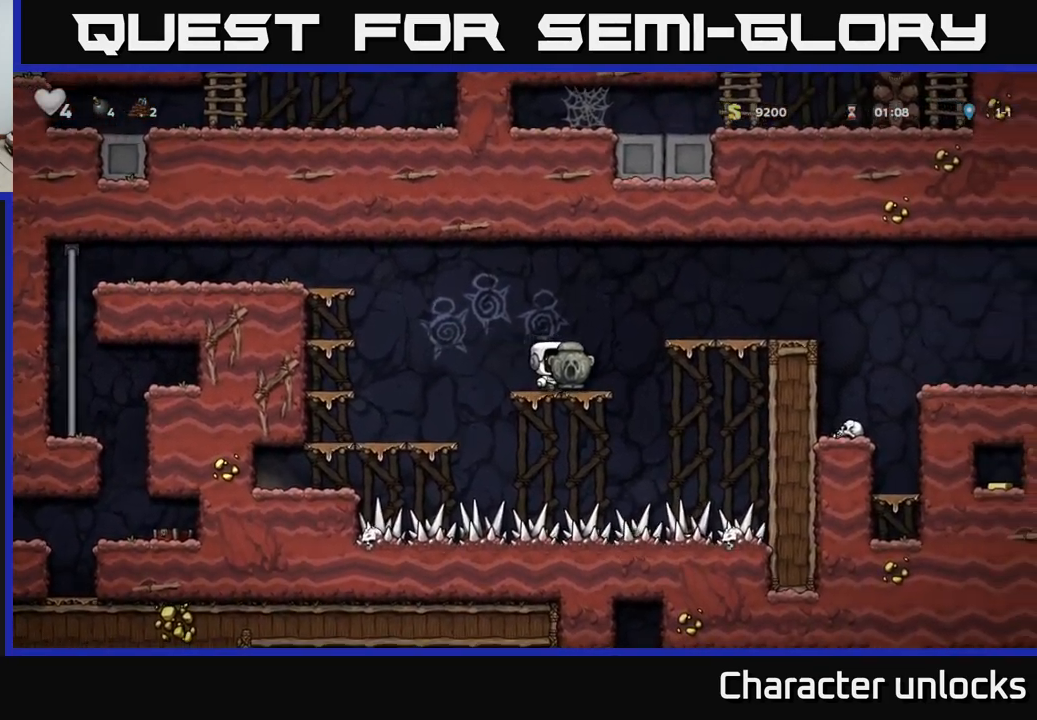
{"buttons": ["A", "DPAD_RIGHT"], "left_stick": "center", "events": [[17, "DPAD_RIGHT", "down"], [133, "A", "up"], [450, "A", "down"]]}
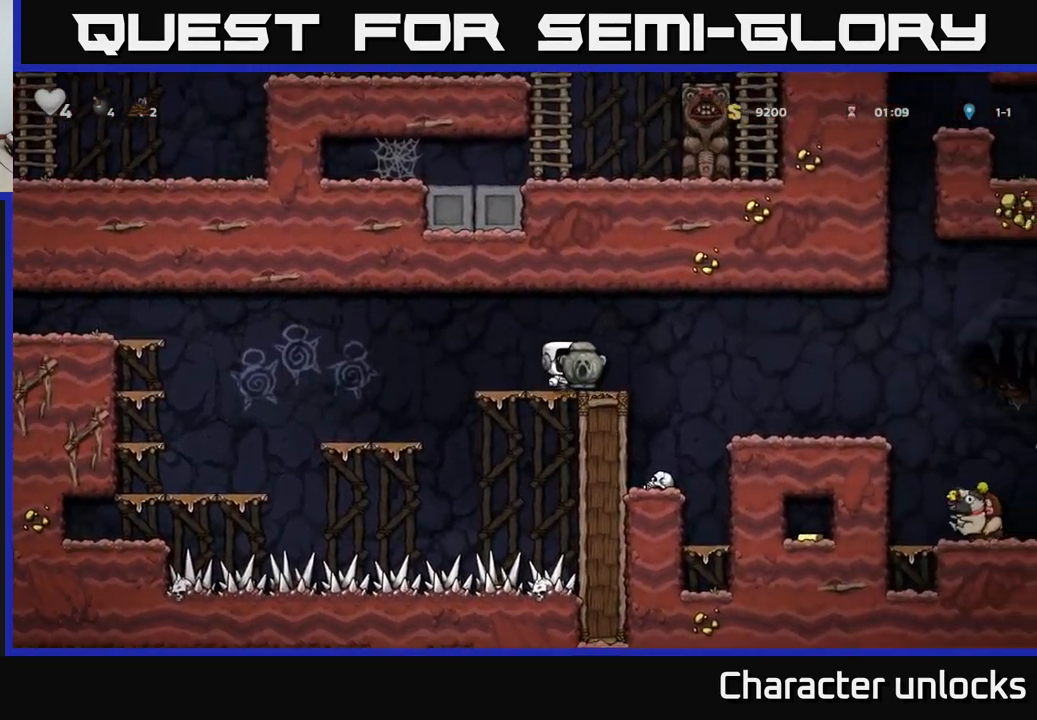
{"buttons": ["DPAD_RIGHT"], "left_stick": "center", "events": [[83, "A", "up"]]}
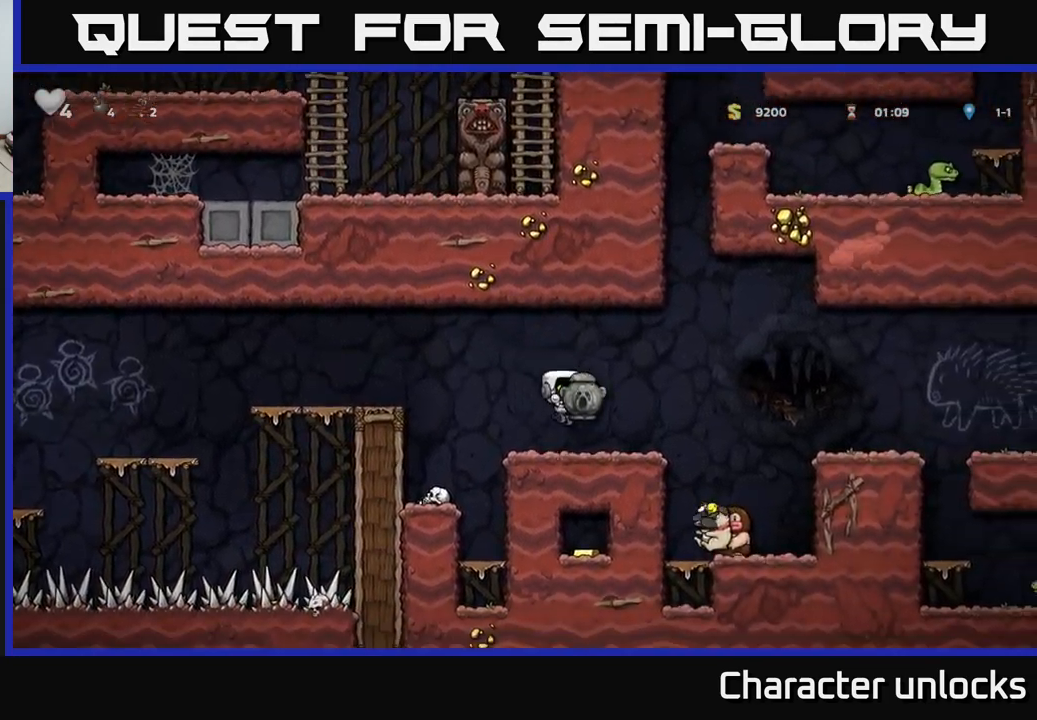
{"buttons": [], "left_stick": "center", "events": [[117, "A", "down"], [200, "A", "up"], [217, "DPAD_RIGHT", "up"]]}
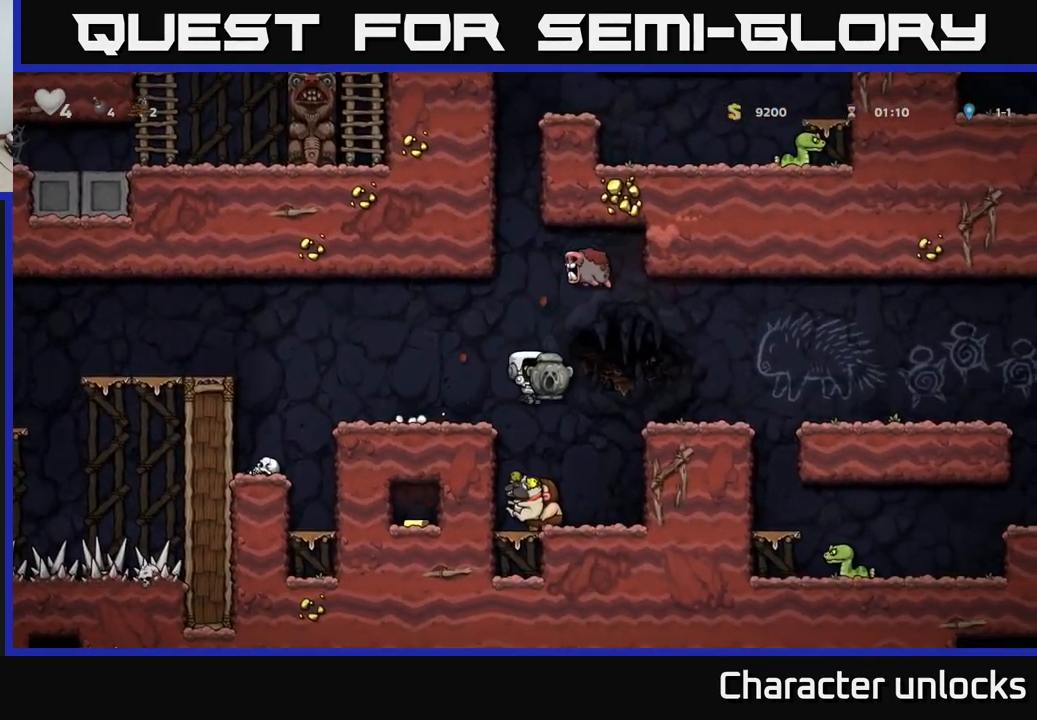
{"buttons": [], "left_stick": "center", "events": [[133, "A", "down"], [133, "DPAD_RIGHT", "down"], [317, "A", "up"], [450, "DPAD_RIGHT", "up"]]}
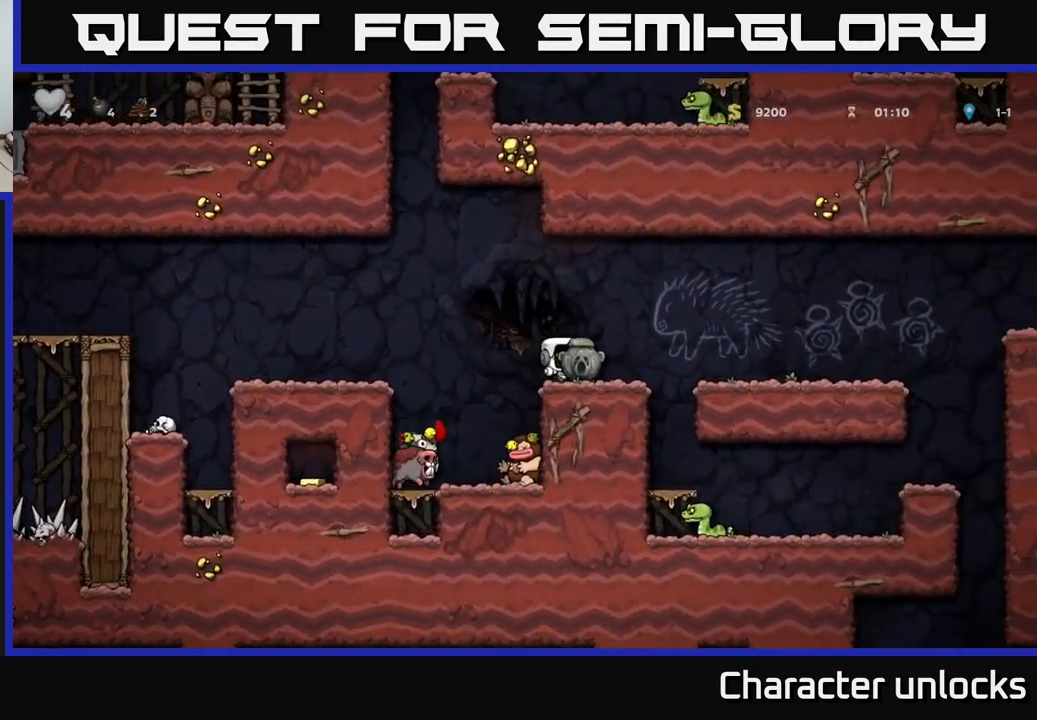
{"buttons": [], "left_stick": "center", "events": [[300, "DPAD_RIGHT", "down"], [433, "DPAD_RIGHT", "up"]]}
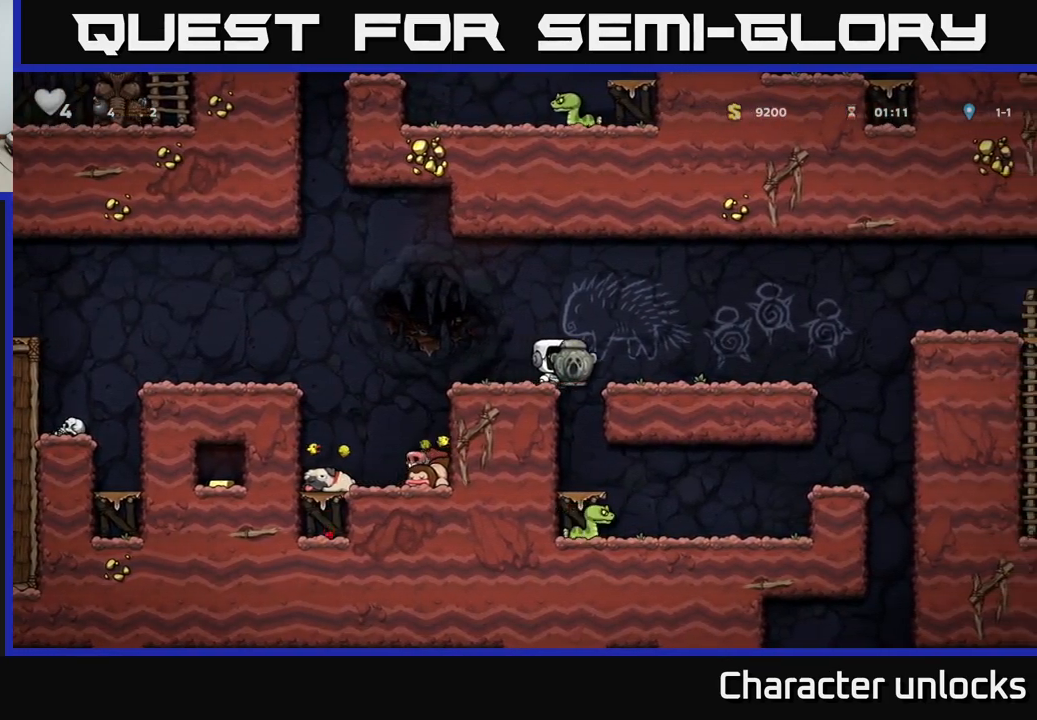
{"buttons": [], "left_stick": "center", "events": [[66, "DPAD_LEFT", "down"], [149, "DPAD_LEFT", "up"], [333, "DPAD_DOWN", "down"], [433, "A", "down"], [483, "DPAD_DOWN", "up"], [499, "A", "up"]]}
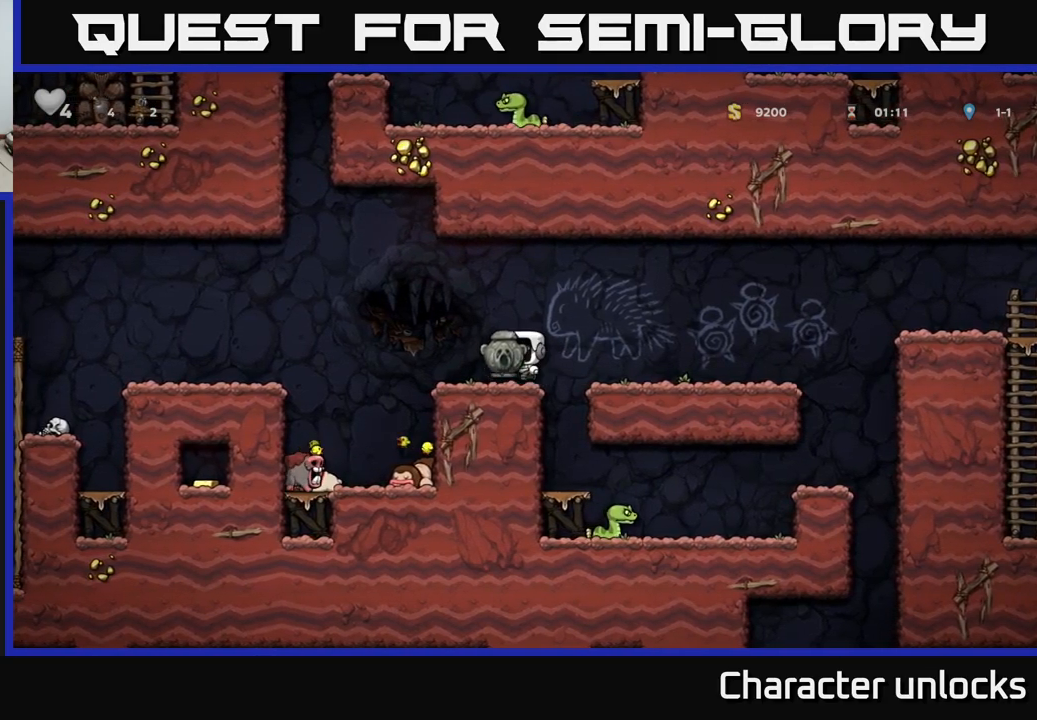
{"buttons": [], "left_stick": "center", "events": [[134, "DPAD_RIGHT", "down"], [234, "DPAD_RIGHT", "up"]]}
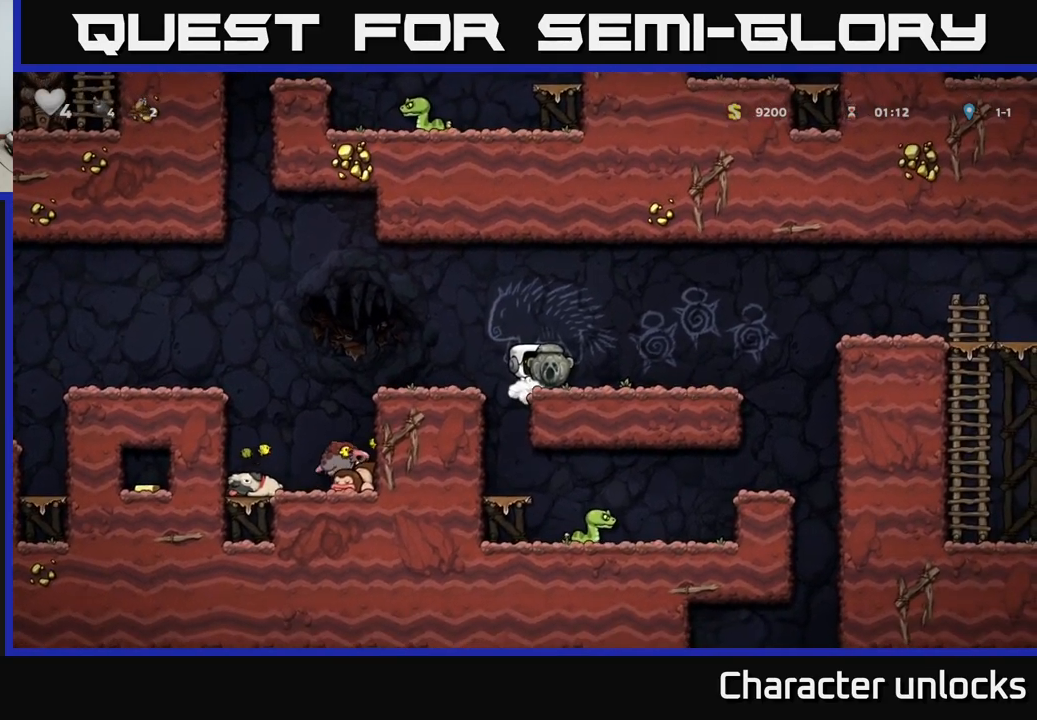
{"buttons": ["A", "DPAD_LEFT"], "left_stick": "center", "events": [[167, "DPAD_RIGHT", "down"], [200, "DPAD_DOWN", "down"], [217, "DPAD_RIGHT", "up"], [250, "X", "down"], [334, "X", "up"], [350, "DPAD_DOWN", "up"], [367, "DPAD_LEFT", "down"], [434, "A", "down"]]}
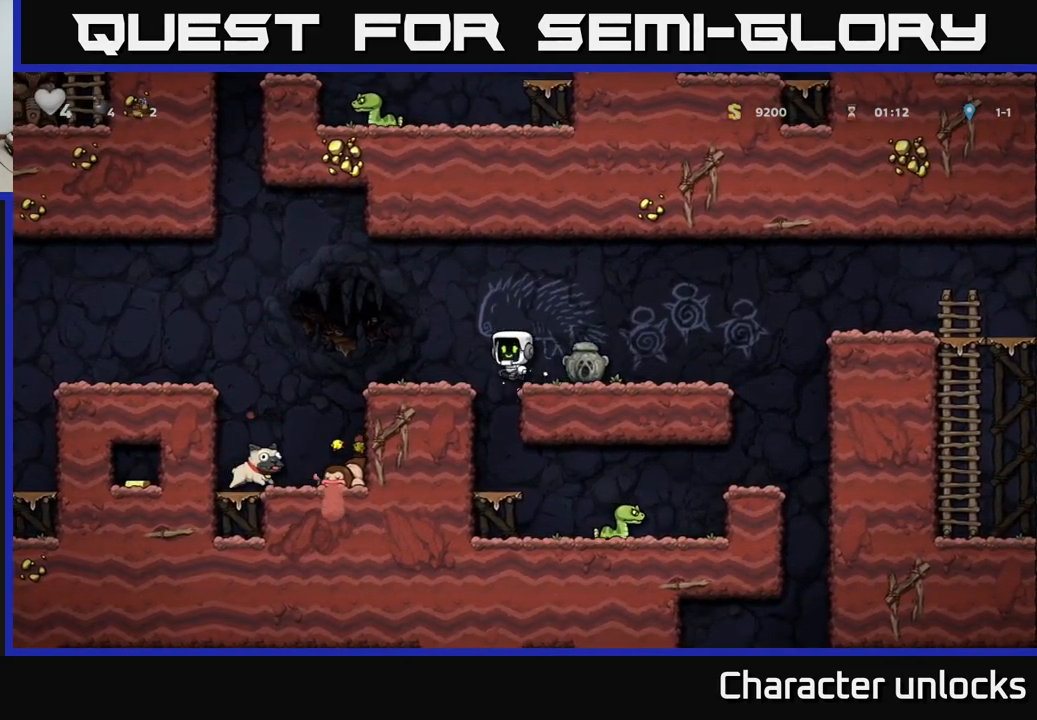
{"buttons": [], "left_stick": "center", "events": [[84, "A", "up"], [300, "DPAD_LEFT", "up"]]}
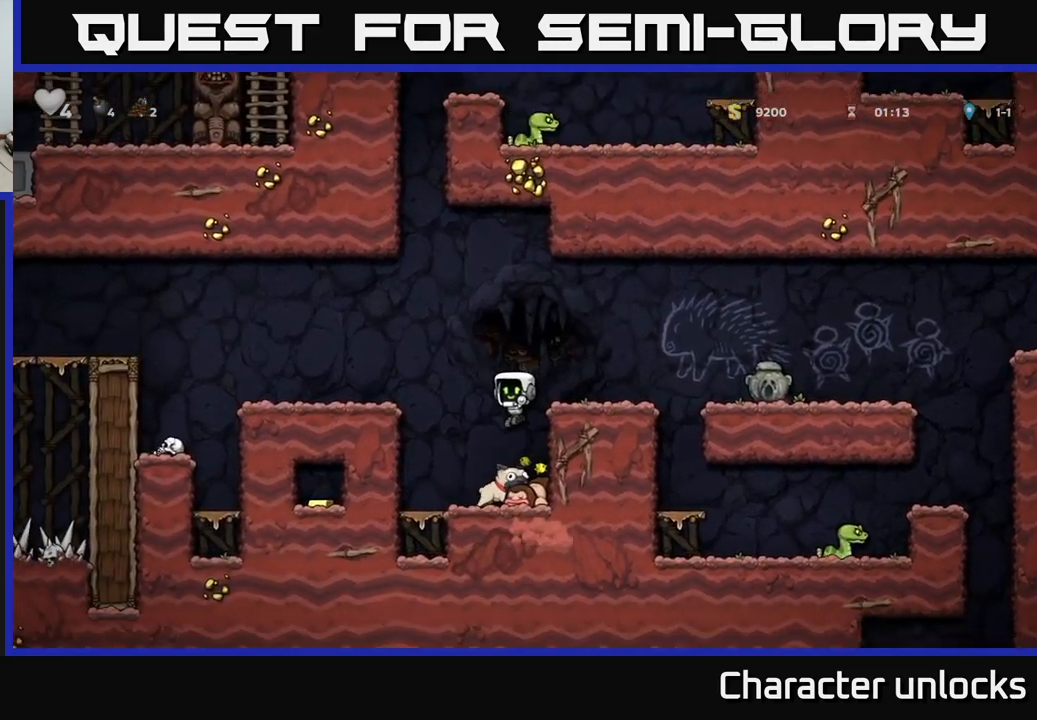
{"buttons": ["X", "DPAD_DOWN"], "left_stick": "center", "events": [[300, "DPAD_DOWN", "down"], [417, "X", "down"]]}